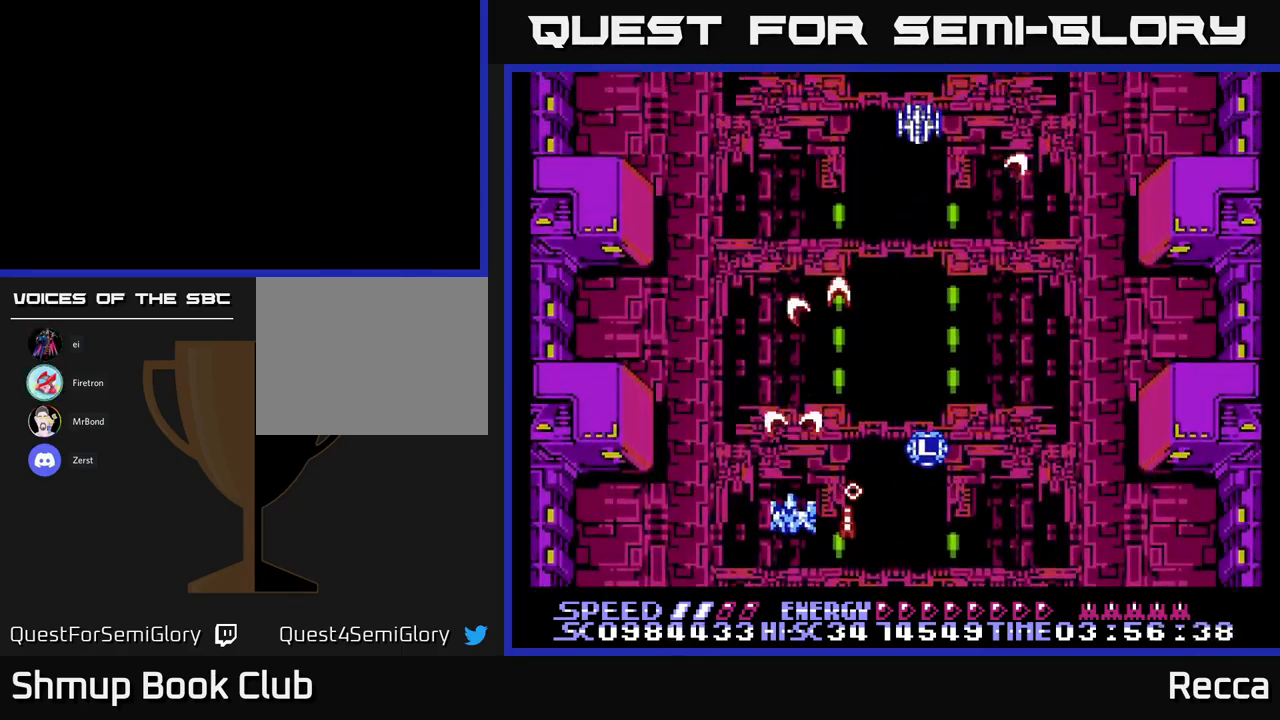
Gameplay with a controller (Xbox layout); each line is a JSON object with the inputs held at the frame after it. "events" lists button and stick changes between this image and that frame as [ms after this image, input, new state], when the widget could be followed in between. Not read: left_stick right_stick.
{"buttons": ["A", "X"], "events": [[133, "DPAD_DOWN", "up"], [216, "DPAD_RIGHT", "down"], [433, "DPAD_RIGHT", "up"]]}
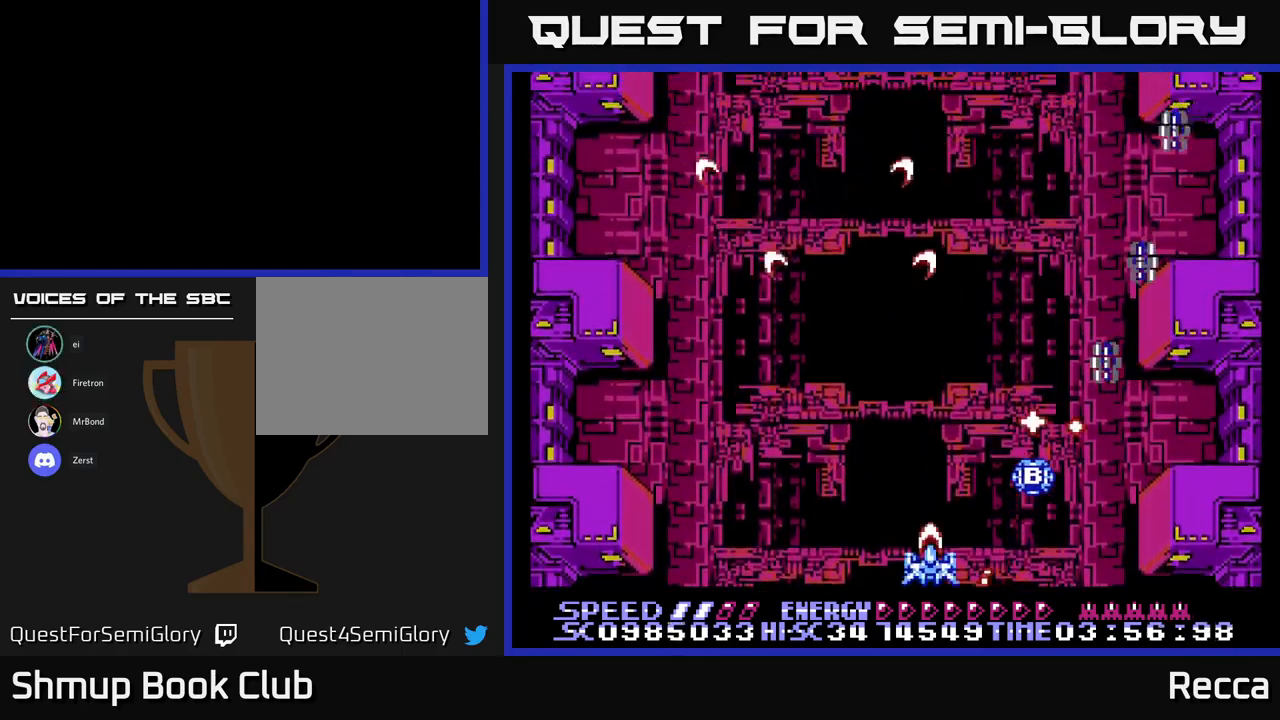
{"buttons": ["A", "X"], "events": [[83, "DPAD_DOWN", "down"], [100, "DPAD_RIGHT", "down"], [216, "DPAD_RIGHT", "up"], [233, "DPAD_DOWN", "up"]]}
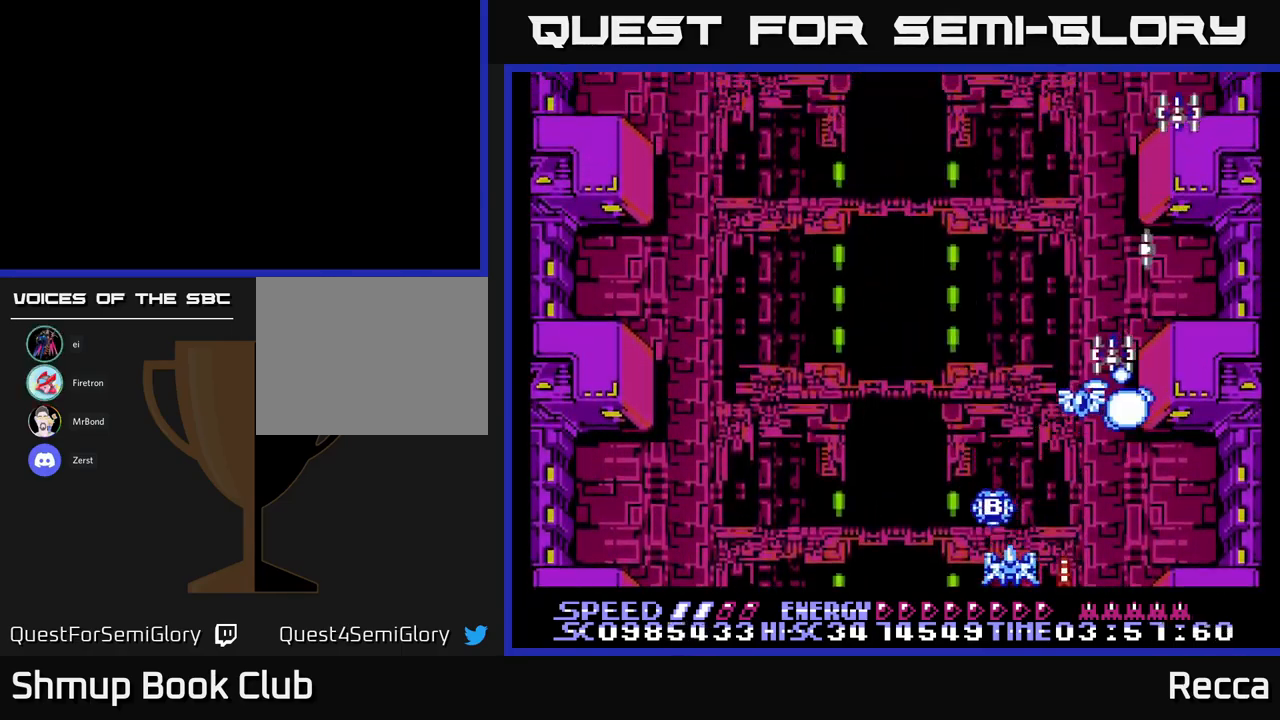
{"buttons": ["A", "X", "DPAD_UP"], "events": [[150, "DPAD_RIGHT", "down"], [250, "DPAD_RIGHT", "up"], [433, "DPAD_UP", "down"]]}
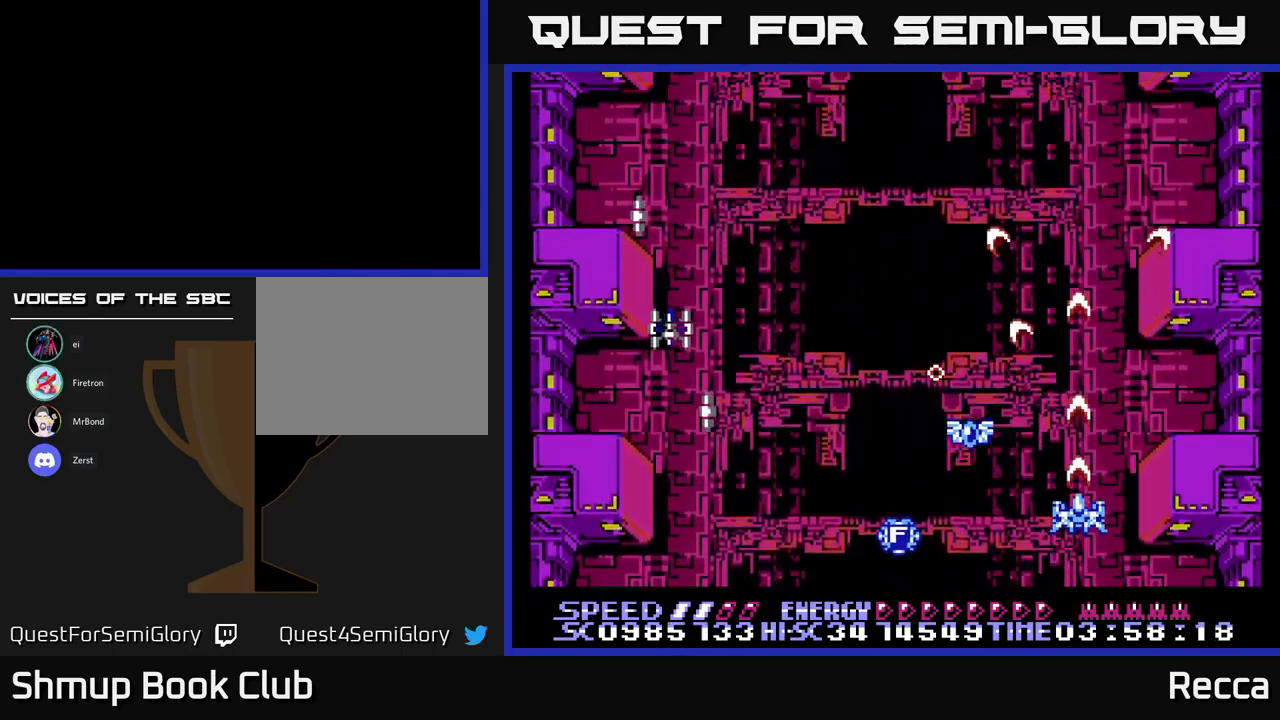
{"buttons": ["A", "X", "DPAD_DOWN"], "events": [[50, "DPAD_LEFT", "down"], [200, "DPAD_LEFT", "up"], [250, "DPAD_UP", "up"], [266, "DPAD_DOWN", "down"], [350, "DPAD_RIGHT", "down"], [466, "DPAD_RIGHT", "up"]]}
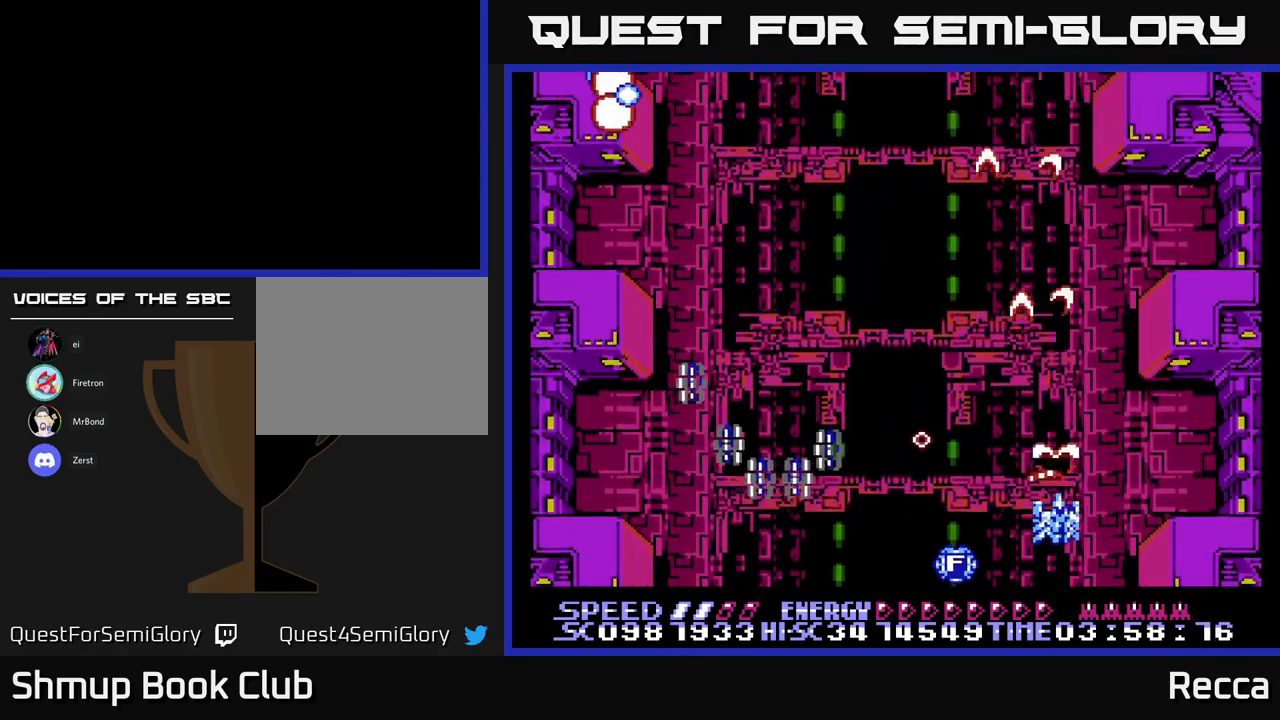
{"buttons": ["A", "X"], "events": [[33, "DPAD_DOWN", "up"], [200, "DPAD_LEFT", "down"], [300, "DPAD_LEFT", "up"]]}
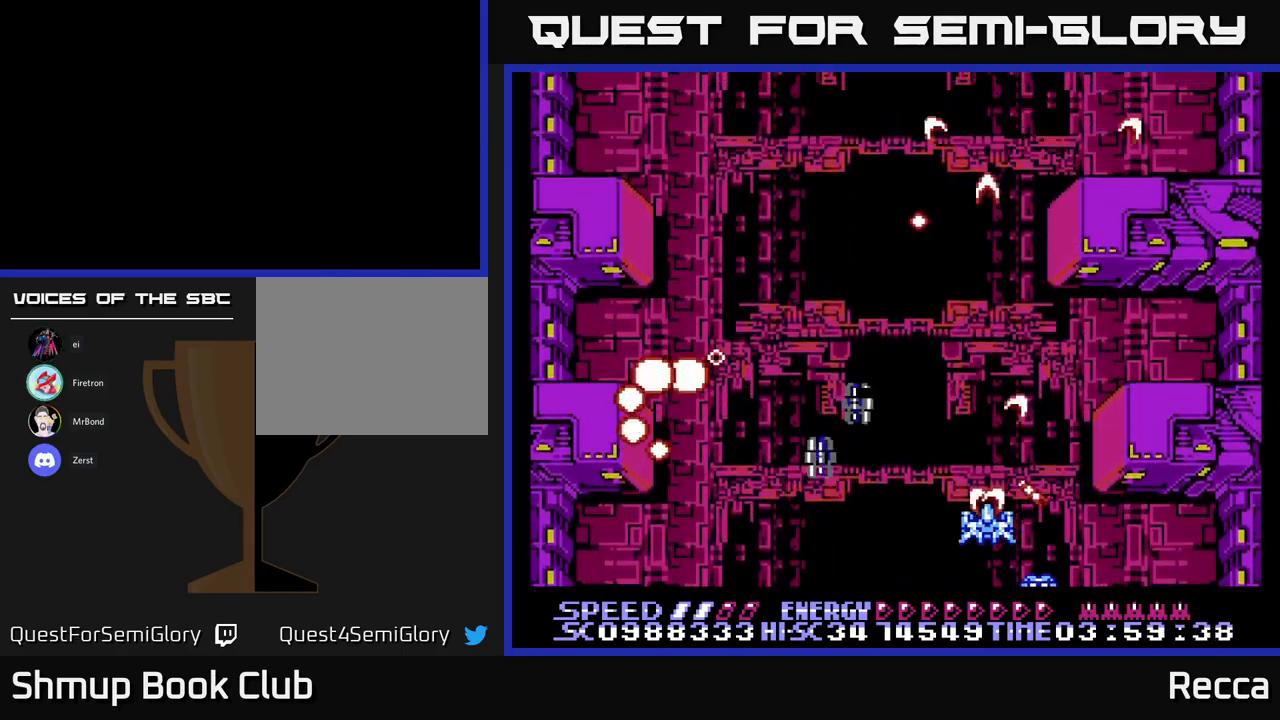
{"buttons": ["A", "X"], "events": [[33, "DPAD_LEFT", "down"], [167, "DPAD_LEFT", "up"]]}
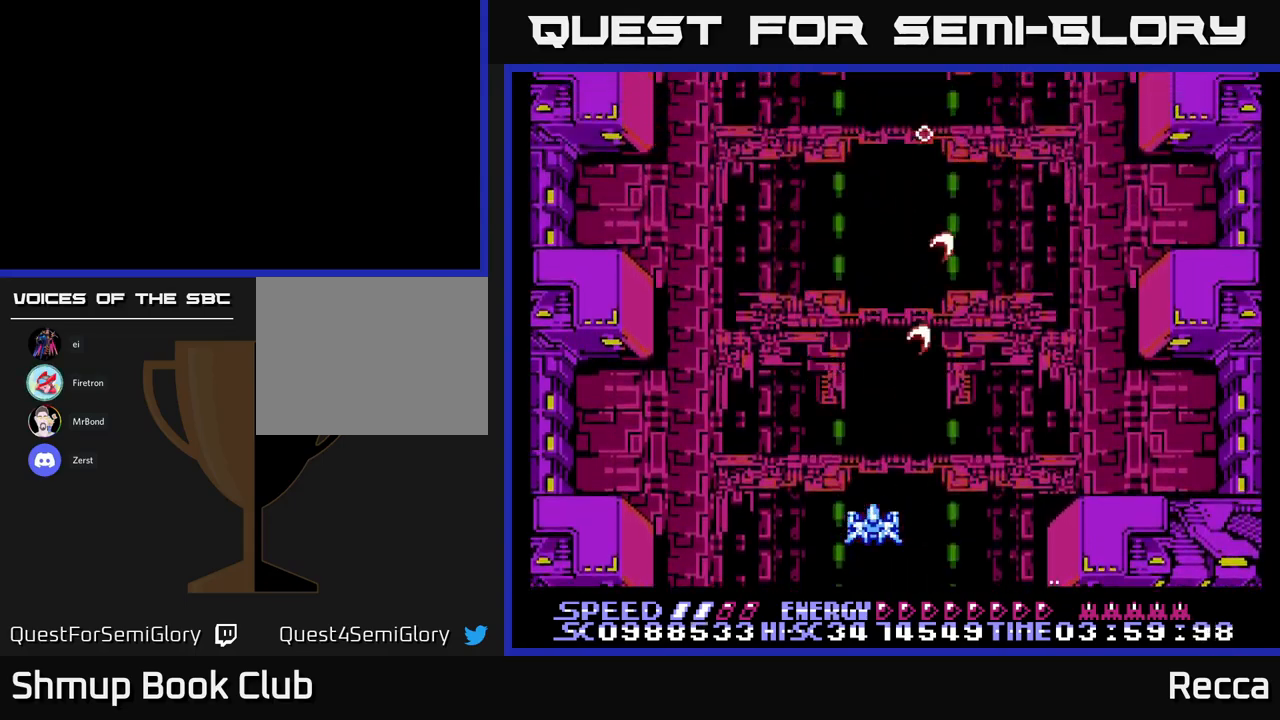
{"buttons": ["X", "DPAD_UP"], "events": [[267, "A", "up"], [350, "X", "up"], [367, "DPAD_RIGHT", "down"], [433, "X", "down"], [450, "DPAD_RIGHT", "up"], [483, "DPAD_UP", "down"]]}
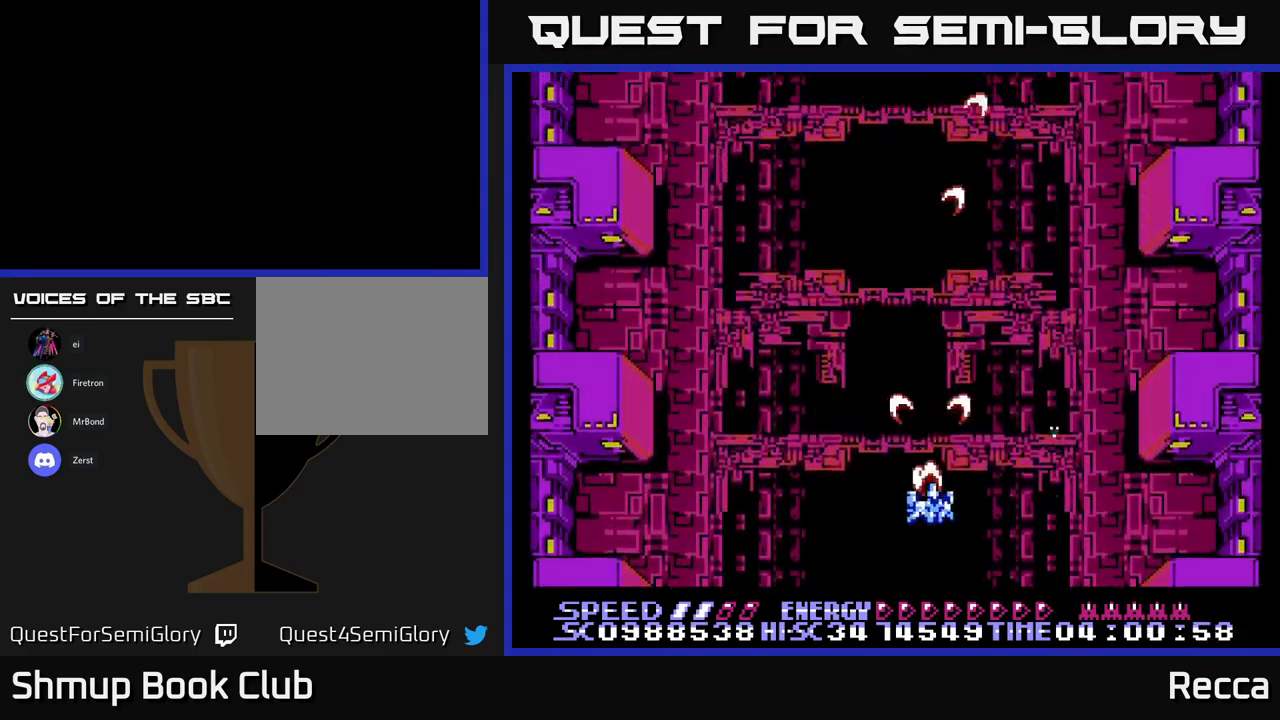
{"buttons": ["A", "X", "DPAD_RIGHT"], "events": [[17, "A", "down"], [50, "DPAD_LEFT", "down"], [133, "DPAD_UP", "up"], [150, "DPAD_LEFT", "up"], [200, "DPAD_RIGHT", "down"], [250, "DPAD_RIGHT", "up"], [433, "DPAD_RIGHT", "down"]]}
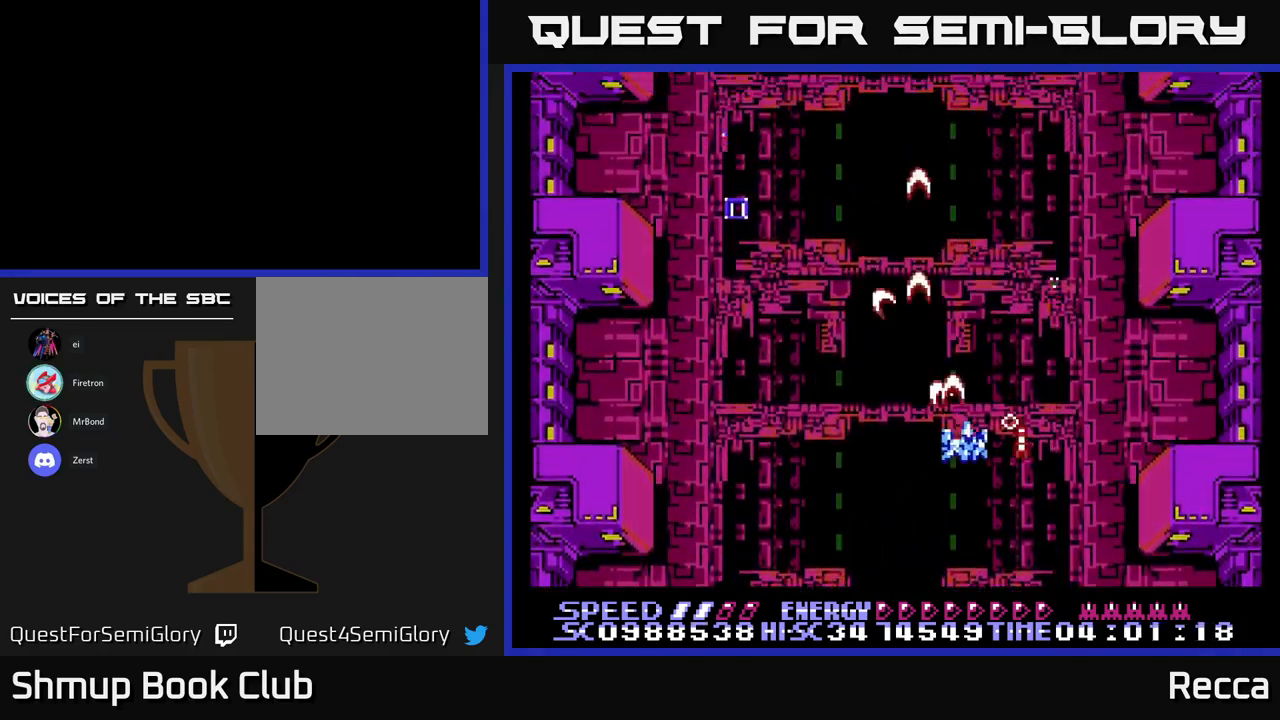
{"buttons": ["A", "X"], "events": [[117, "DPAD_RIGHT", "up"], [267, "DPAD_LEFT", "down"], [433, "DPAD_LEFT", "up"]]}
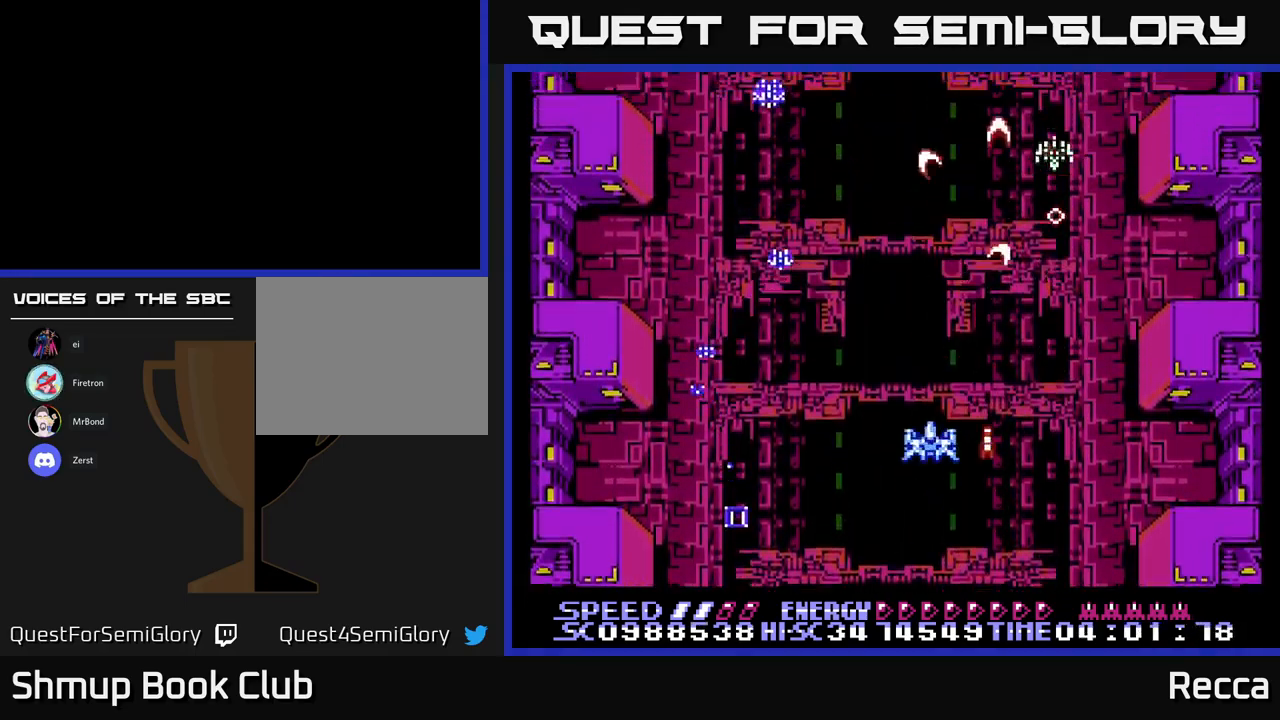
{"buttons": ["A", "X", "DPAD_DOWN"], "events": [[33, "DPAD_RIGHT", "down"], [133, "DPAD_RIGHT", "up"], [483, "DPAD_DOWN", "down"]]}
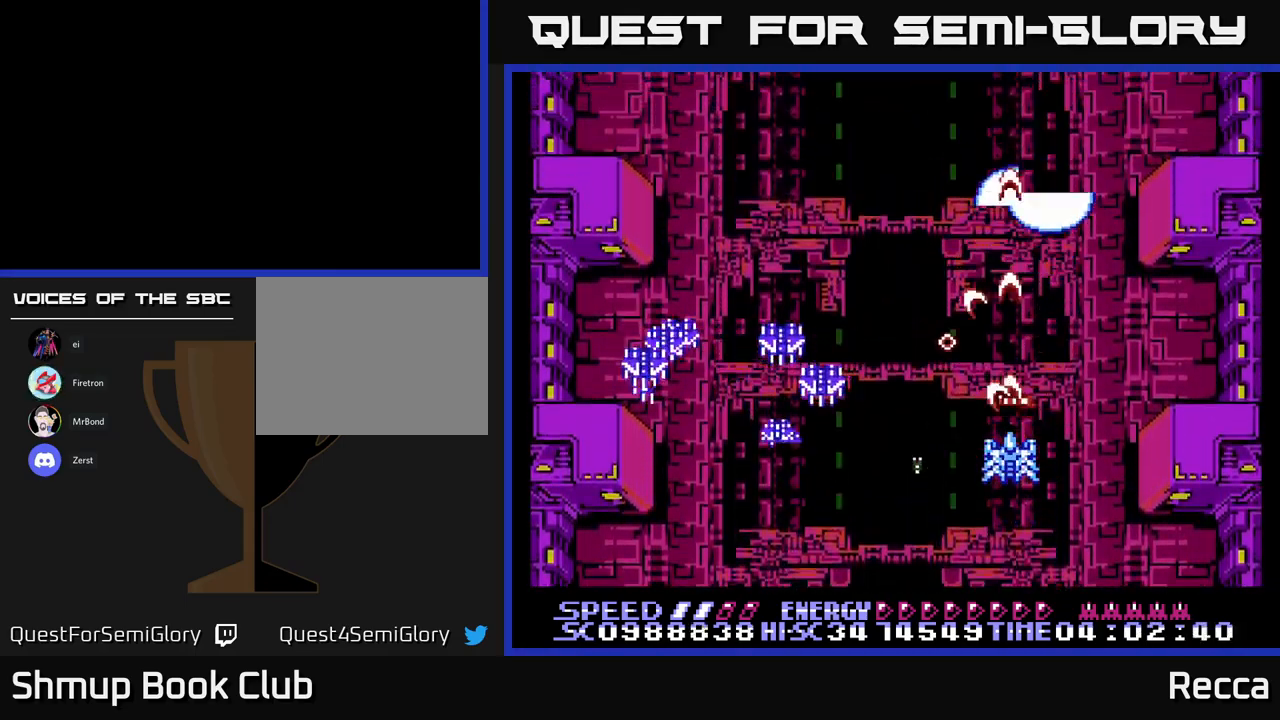
{"buttons": ["A", "X", "DPAD_RIGHT"], "events": [[67, "DPAD_LEFT", "down"], [283, "DPAD_DOWN", "up"], [317, "DPAD_DOWN", "down"], [317, "DPAD_LEFT", "up"], [333, "DPAD_RIGHT", "down"], [350, "DPAD_DOWN", "up"]]}
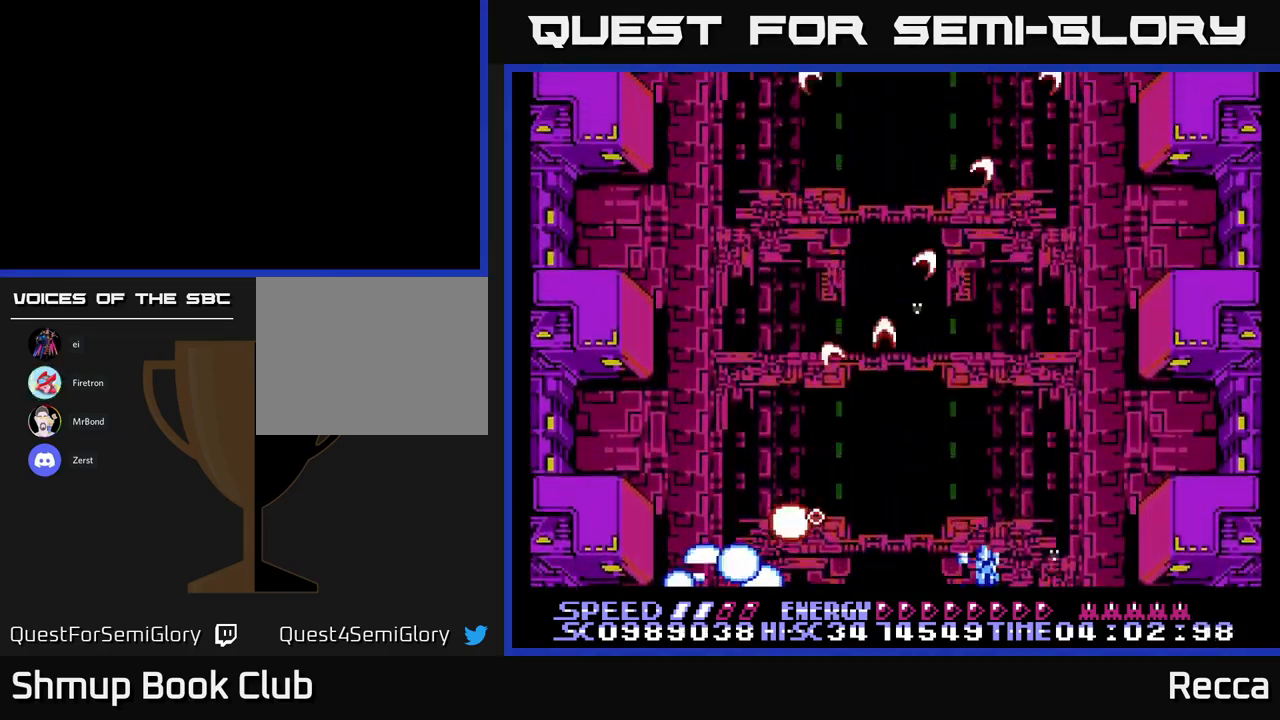
{"buttons": ["A", "X"], "events": [[67, "DPAD_RIGHT", "up"], [183, "DPAD_LEFT", "down"], [267, "DPAD_UP", "down"], [350, "DPAD_LEFT", "up"], [367, "DPAD_UP", "up"]]}
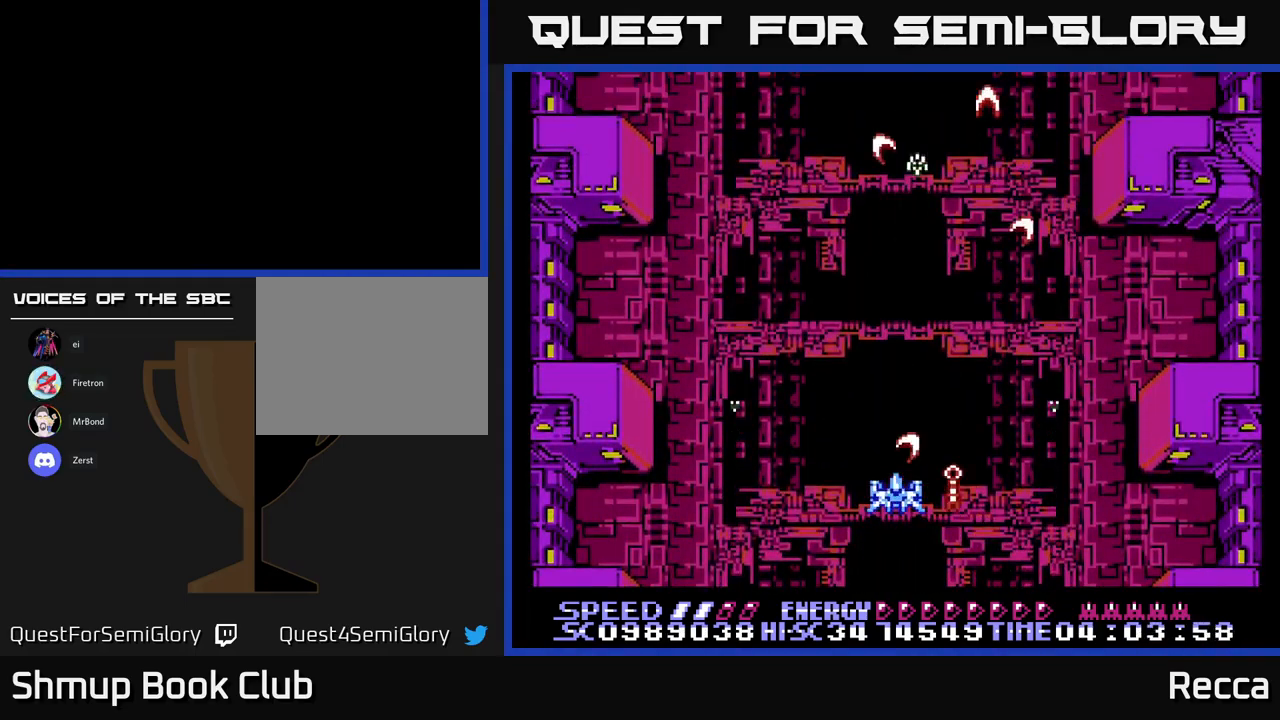
{"buttons": ["A", "X"], "events": [[200, "DPAD_UP", "down"], [417, "DPAD_UP", "up"]]}
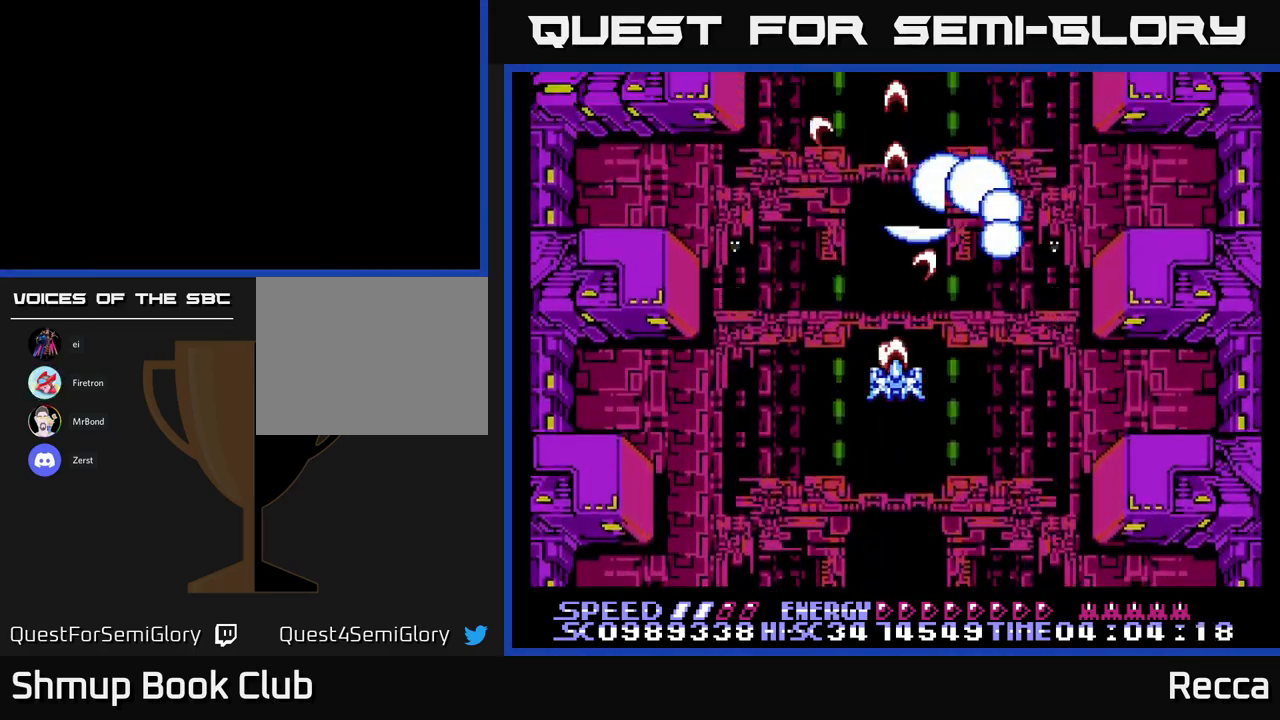
{"buttons": ["A", "X"], "events": [[67, "DPAD_LEFT", "down"], [267, "DPAD_LEFT", "up"]]}
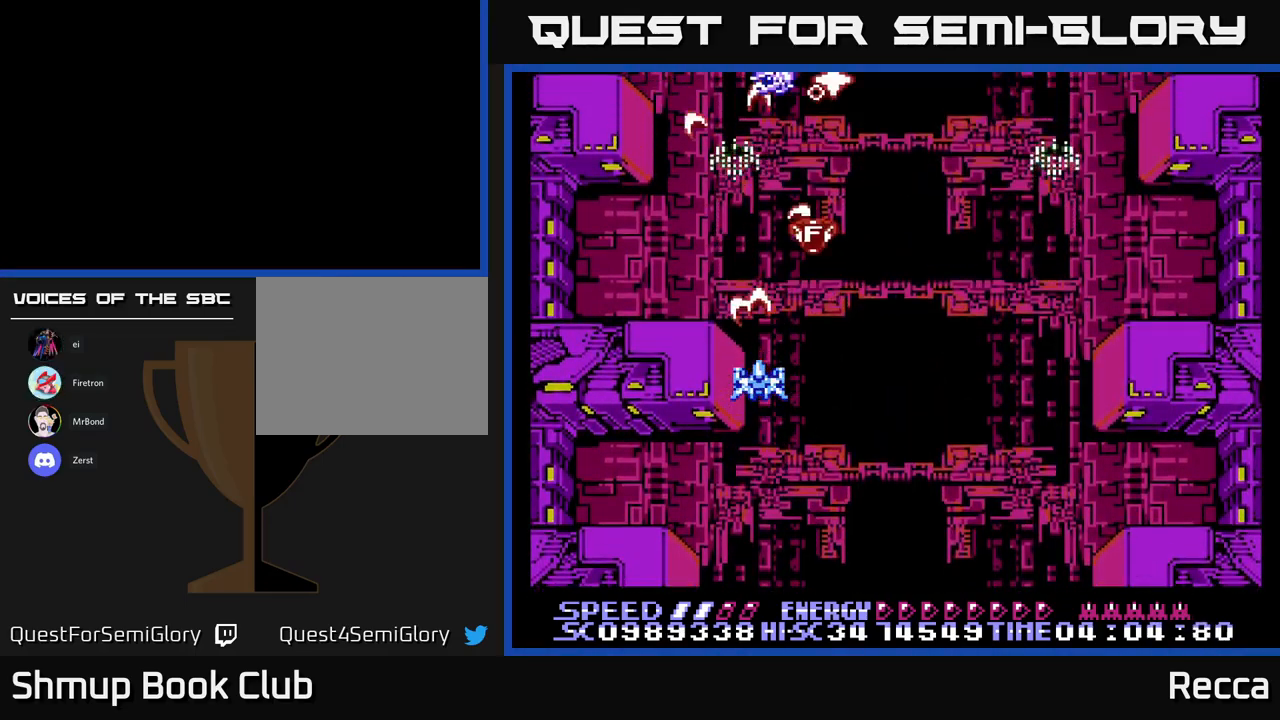
{"buttons": ["A", "X", "DPAD_RIGHT"], "events": [[283, "DPAD_DOWN", "down"], [300, "DPAD_RIGHT", "down"], [333, "DPAD_DOWN", "up"]]}
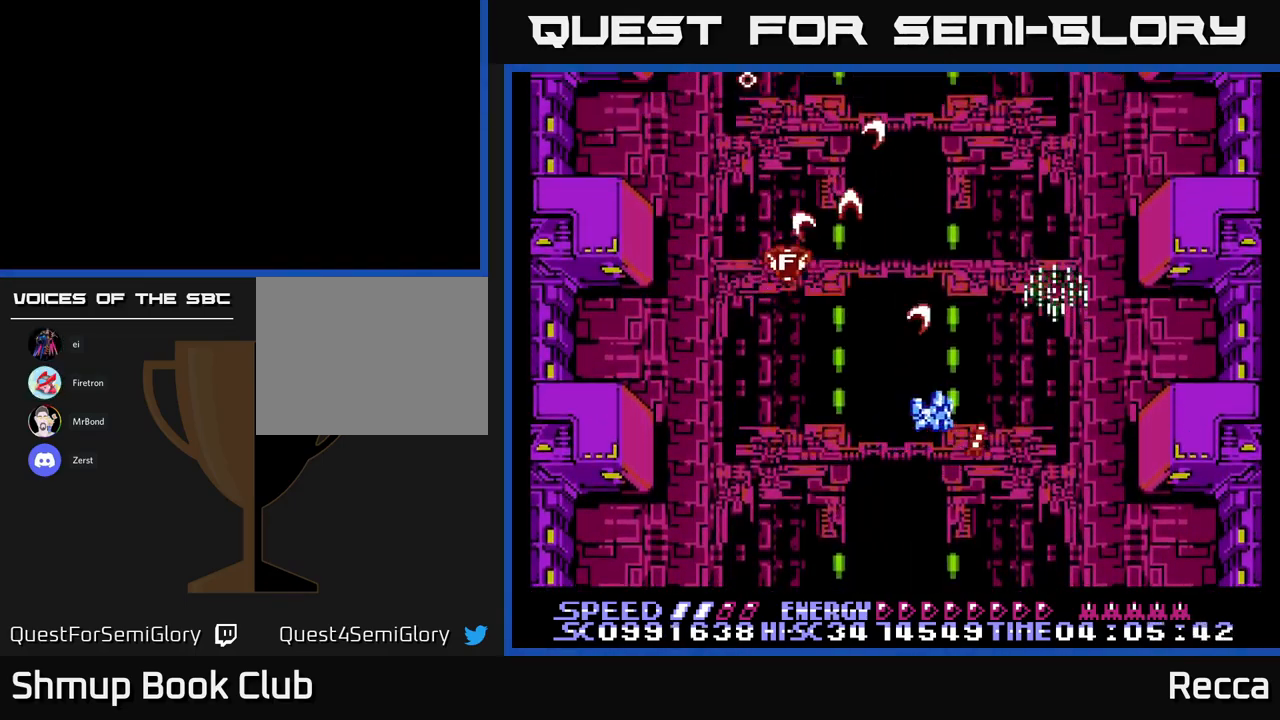
{"buttons": ["A", "X", "DPAD_LEFT"], "events": [[17, "DPAD_DOWN", "down"], [167, "DPAD_RIGHT", "up"], [200, "DPAD_DOWN", "up"], [367, "DPAD_DOWN", "down"], [384, "DPAD_LEFT", "down"], [500, "DPAD_DOWN", "up"]]}
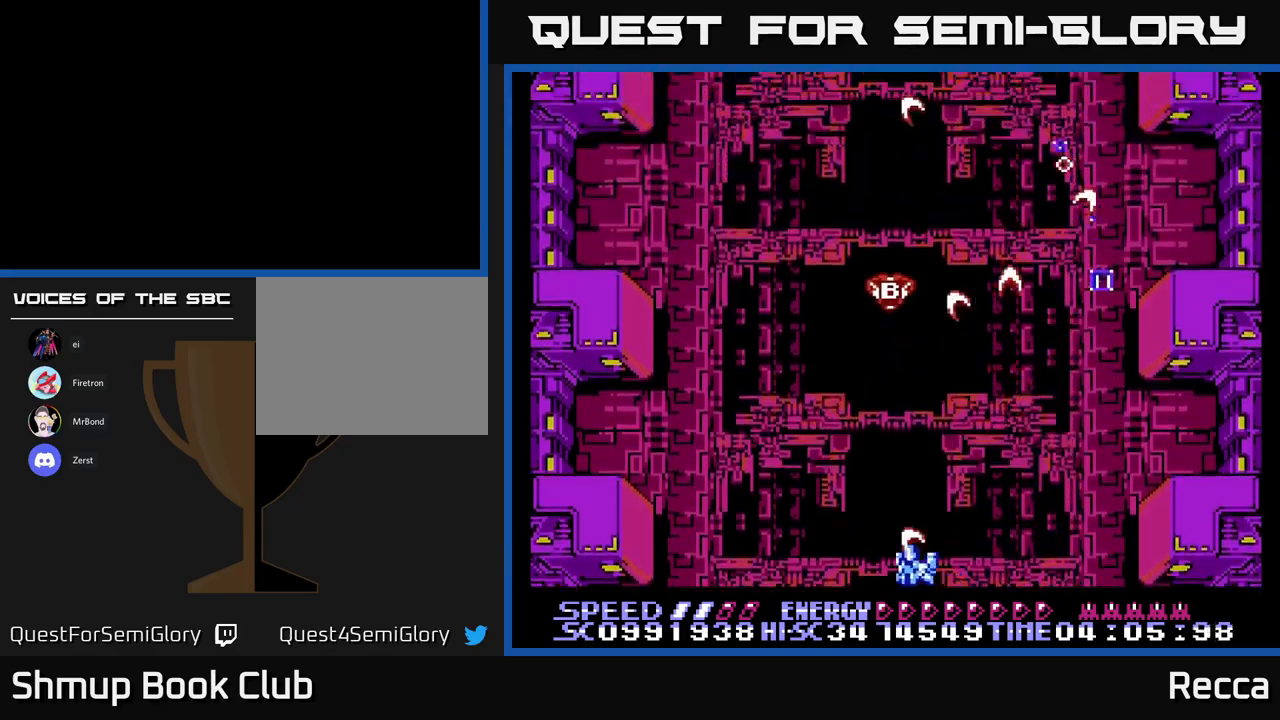
{"buttons": ["A", "X", "DPAD_DOWN", "DPAD_LEFT"], "events": [[84, "DPAD_UP", "down"], [117, "DPAD_LEFT", "up"], [150, "DPAD_RIGHT", "down"], [150, "DPAD_UP", "up"], [434, "DPAD_DOWN", "down"], [450, "DPAD_RIGHT", "up"], [500, "DPAD_LEFT", "down"]]}
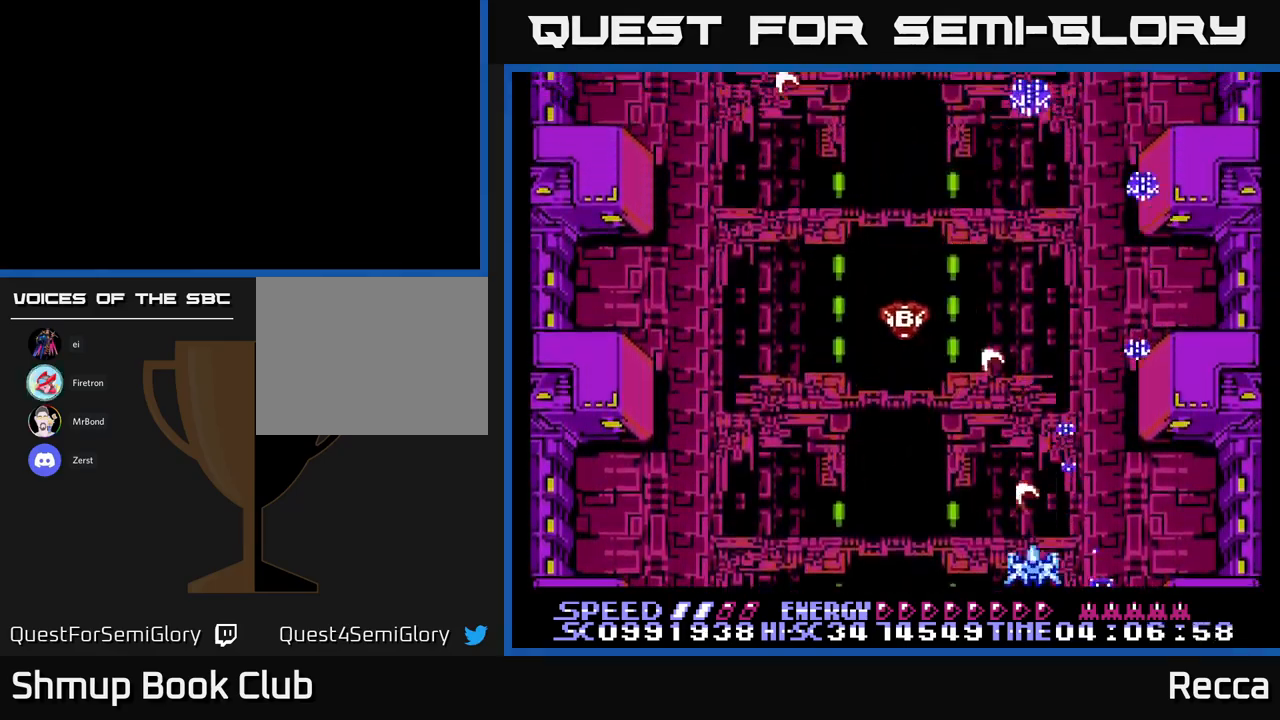
{"buttons": ["A", "X"], "events": [[34, "DPAD_DOWN", "up"], [167, "DPAD_LEFT", "up"], [200, "DPAD_RIGHT", "down"], [384, "DPAD_RIGHT", "up"]]}
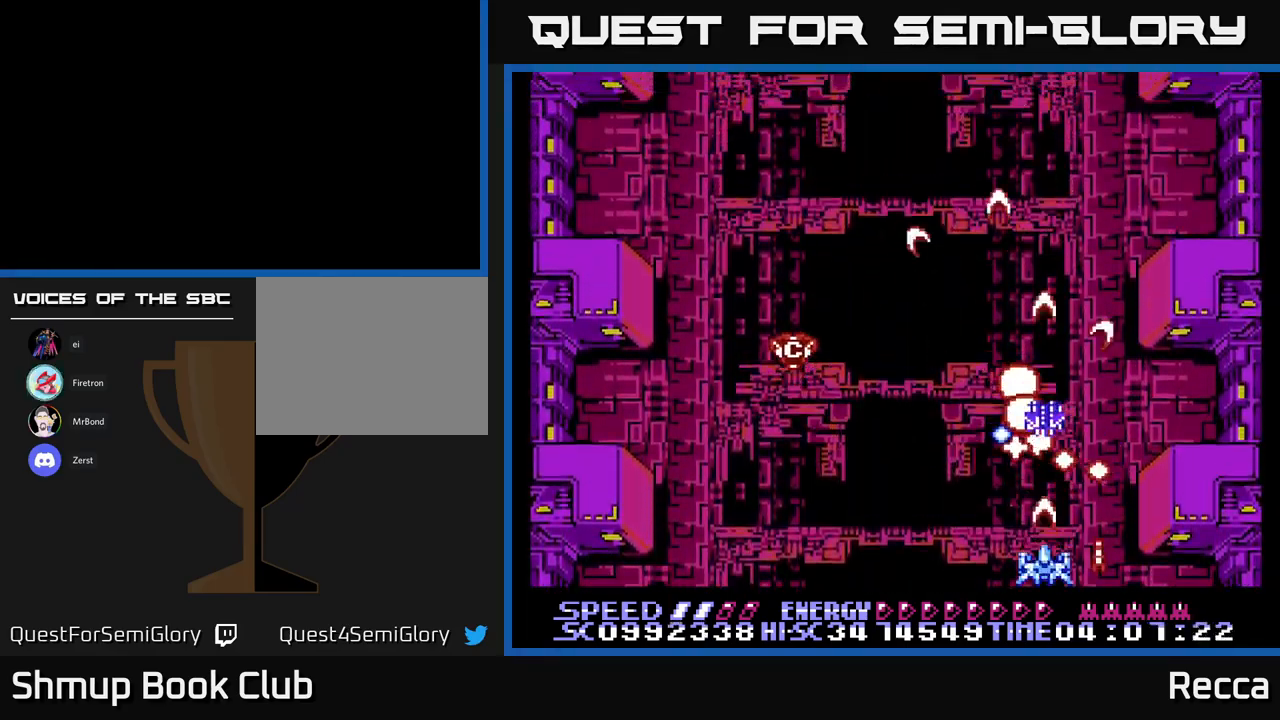
{"buttons": ["A", "X", "DPAD_LEFT"], "events": [[217, "DPAD_LEFT", "down"]]}
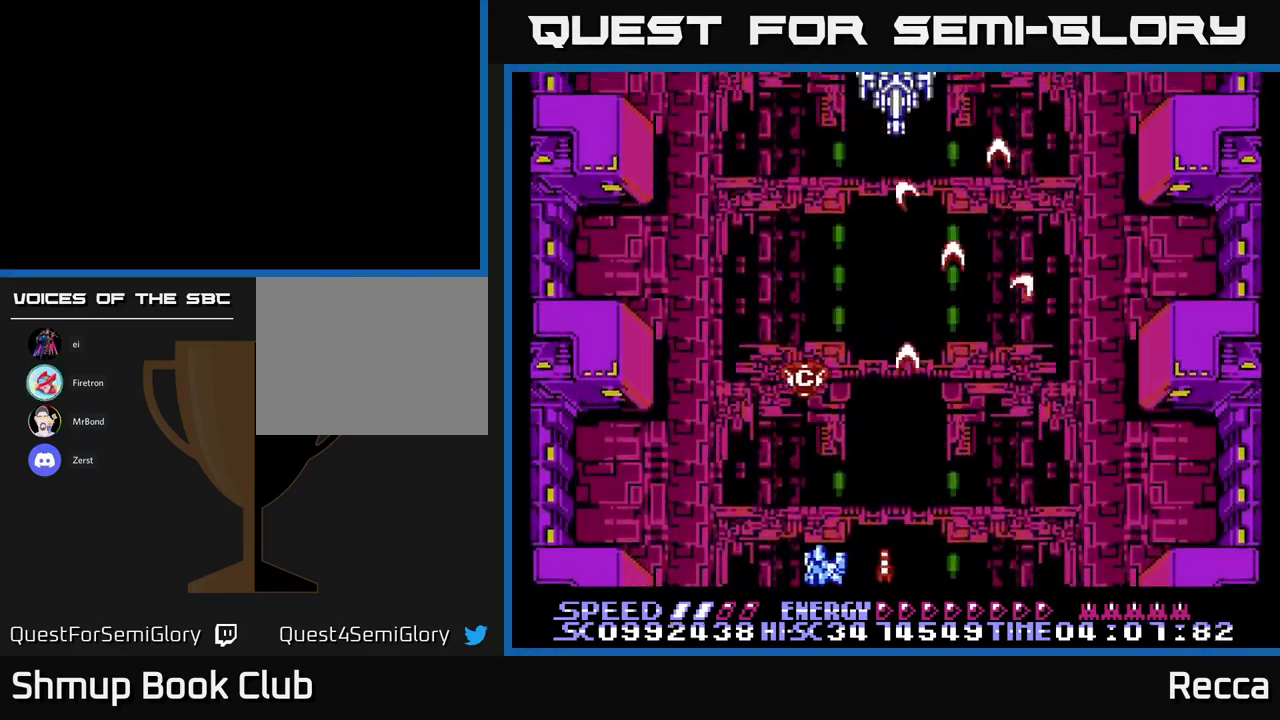
{"buttons": ["A", "X"], "events": [[34, "DPAD_LEFT", "up"], [217, "DPAD_RIGHT", "down"], [250, "DPAD_UP", "down"], [300, "DPAD_UP", "up"], [417, "DPAD_RIGHT", "up"]]}
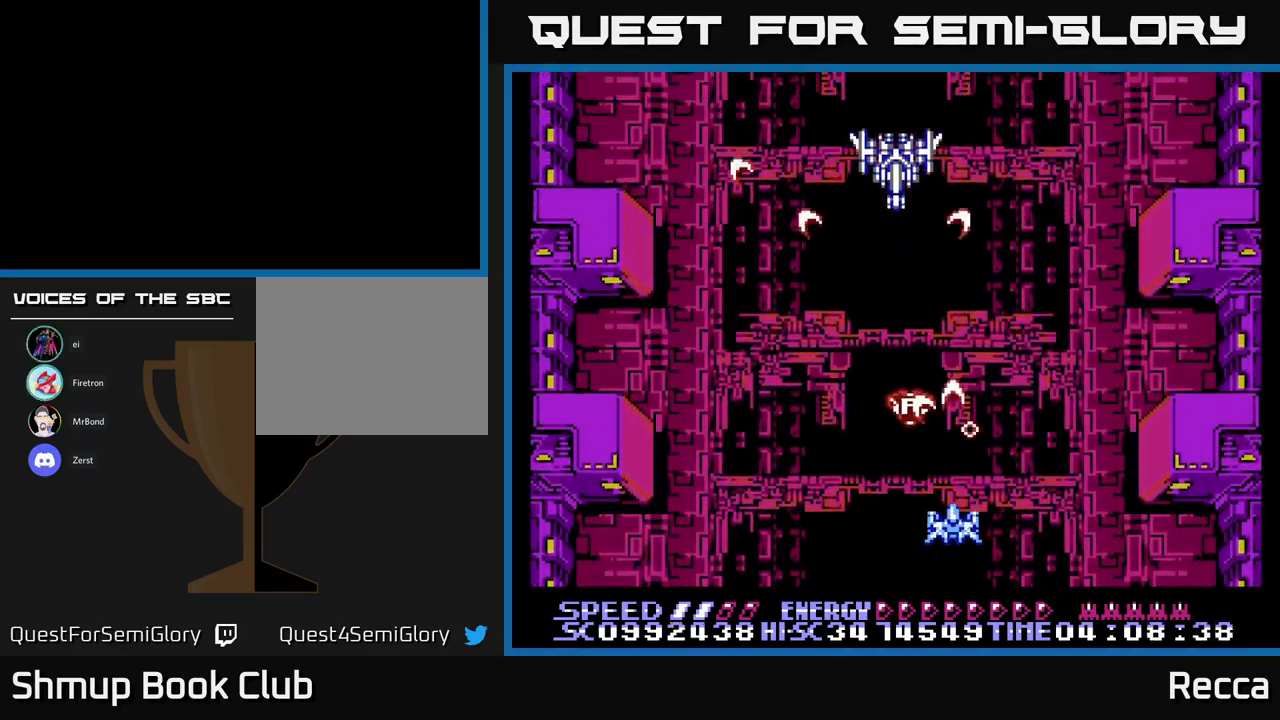
{"buttons": ["A", "X"], "events": [[167, "DPAD_DOWN", "down"], [167, "DPAD_LEFT", "down"], [217, "DPAD_DOWN", "up"], [267, "DPAD_LEFT", "up"]]}
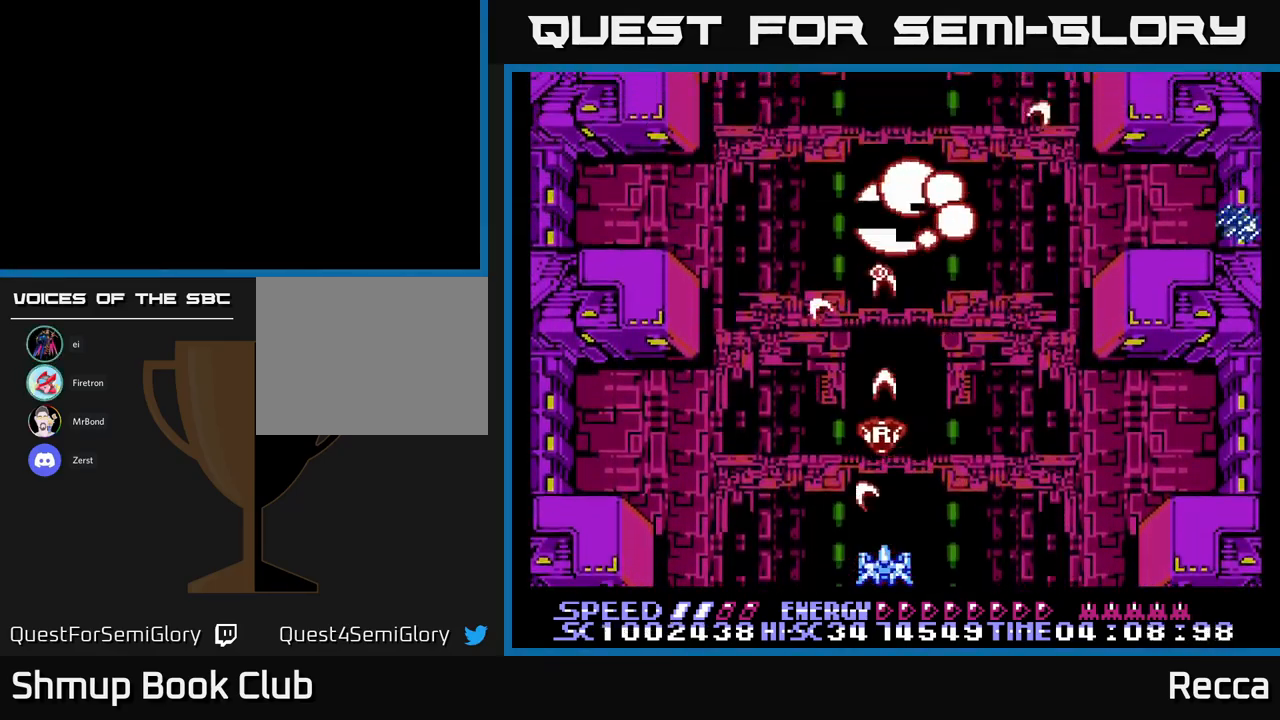
{"buttons": ["A", "X"], "events": [[217, "DPAD_LEFT", "down"], [234, "DPAD_UP", "down"], [417, "DPAD_LEFT", "up"], [417, "DPAD_UP", "up"]]}
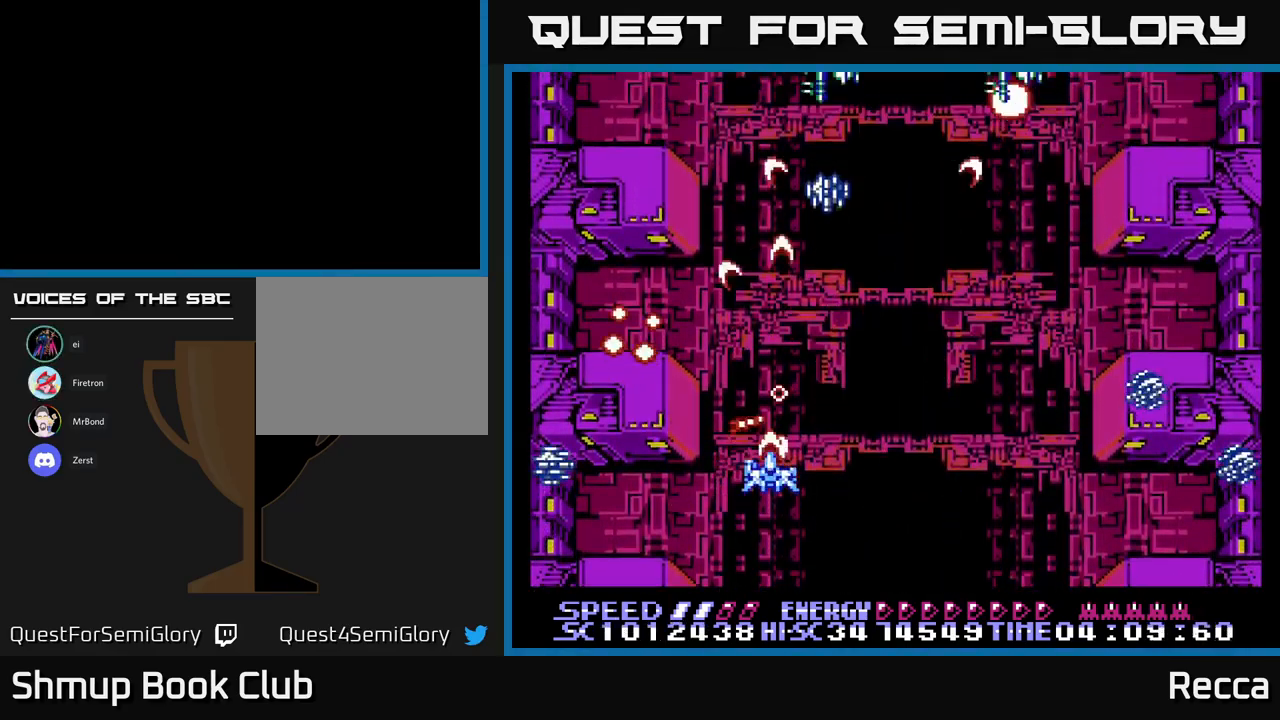
{"buttons": ["A", "X", "DPAD_RIGHT"], "events": [[100, "DPAD_RIGHT", "down"], [150, "DPAD_DOWN", "down"], [234, "DPAD_RIGHT", "up"], [317, "DPAD_LEFT", "down"], [334, "DPAD_DOWN", "up"], [434, "DPAD_LEFT", "up"], [467, "DPAD_RIGHT", "down"]]}
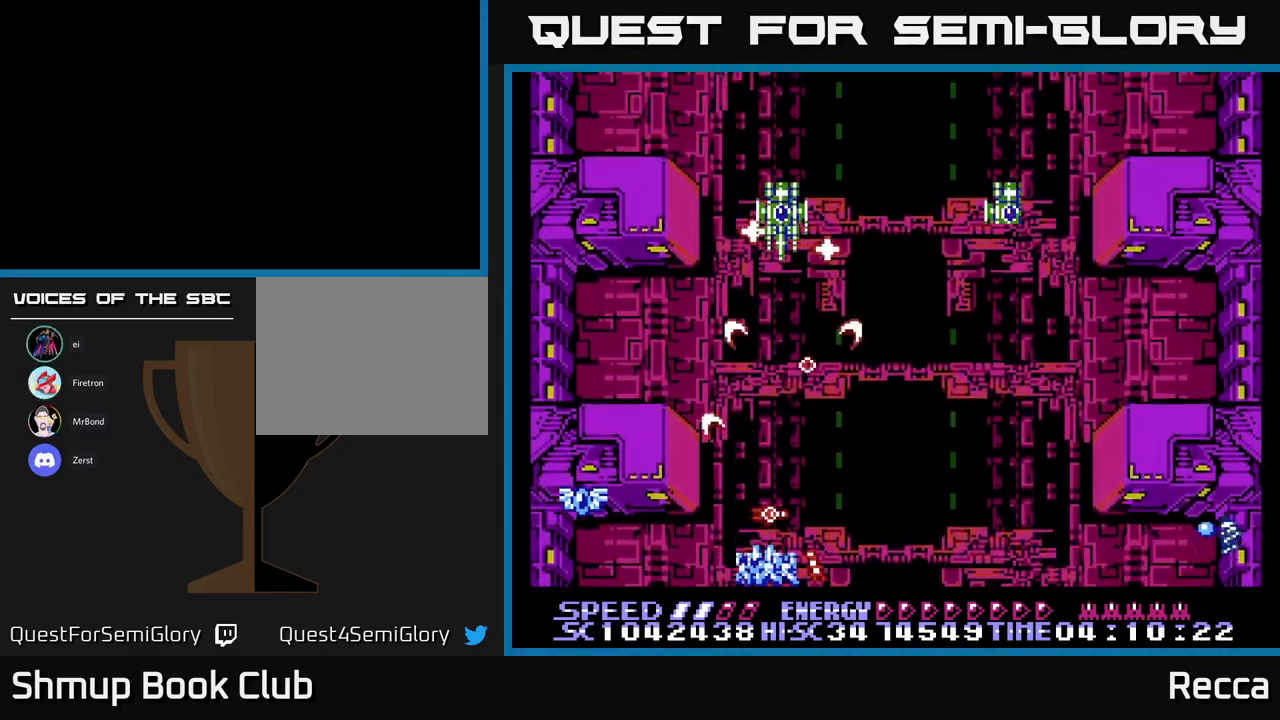
{"buttons": ["A", "X", "DPAD_UP"], "events": [[150, "DPAD_UP", "down"], [184, "DPAD_RIGHT", "up"], [217, "DPAD_RIGHT", "down"], [234, "DPAD_UP", "up"], [300, "DPAD_RIGHT", "up"], [417, "DPAD_UP", "down"]]}
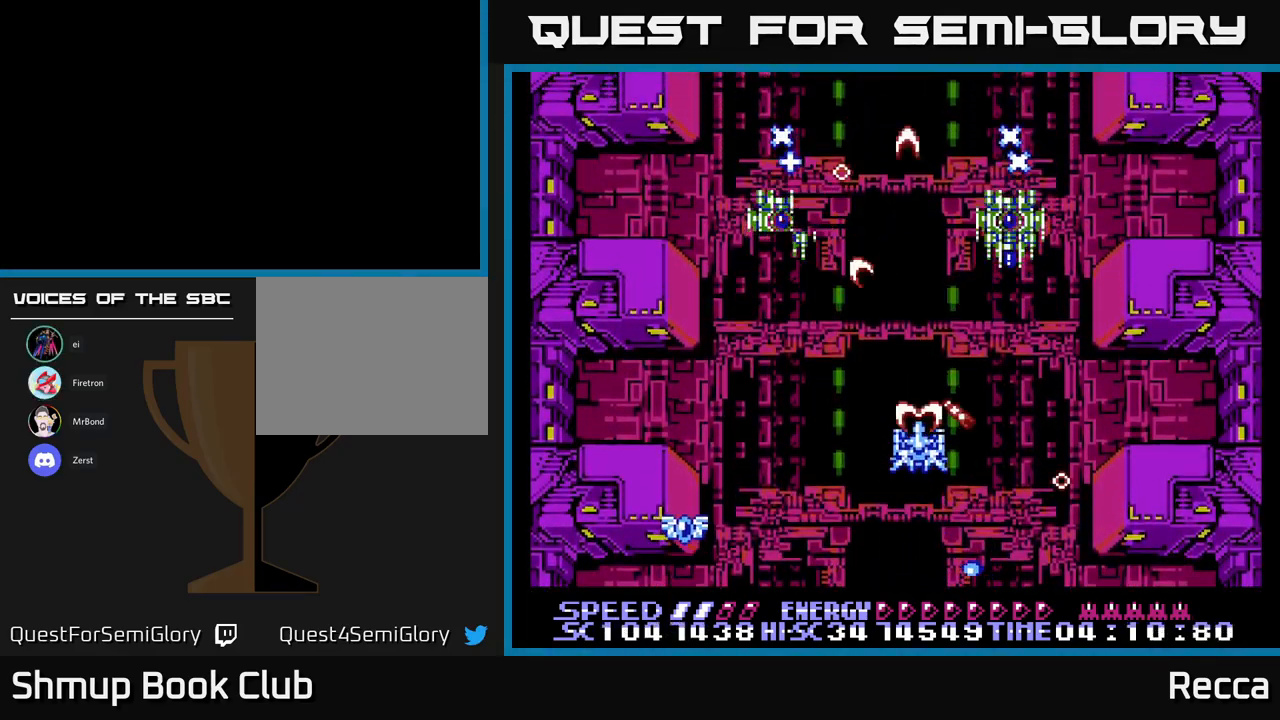
{"buttons": ["A", "X", "DPAD_DOWN", "DPAD_LEFT"], "events": [[34, "DPAD_UP", "up"], [100, "DPAD_DOWN", "down"], [100, "DPAD_LEFT", "down"], [134, "DPAD_DOWN", "up"], [300, "DPAD_DOWN", "down"]]}
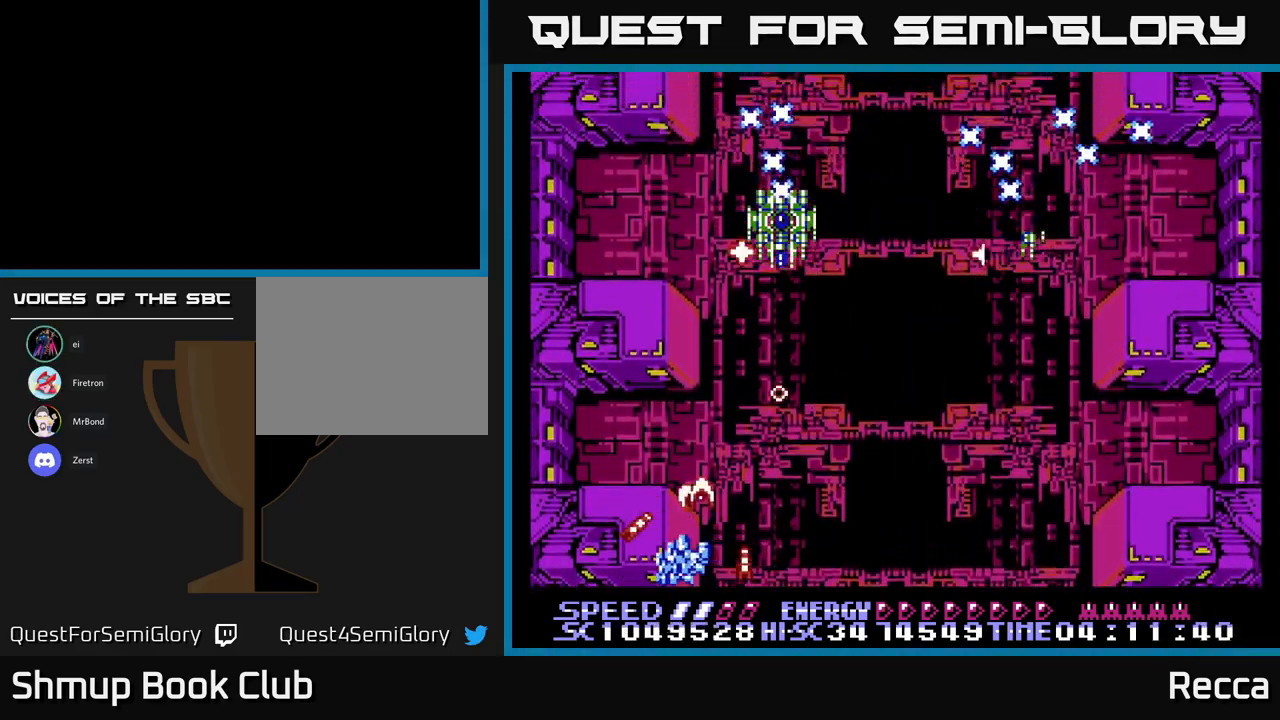
{"buttons": ["A", "X", "DPAD_DOWN", "DPAD_RIGHT"], "events": [[34, "DPAD_LEFT", "up"], [50, "DPAD_DOWN", "up"], [84, "DPAD_RIGHT", "down"], [84, "DPAD_UP", "down"], [217, "DPAD_UP", "up"], [500, "DPAD_DOWN", "down"]]}
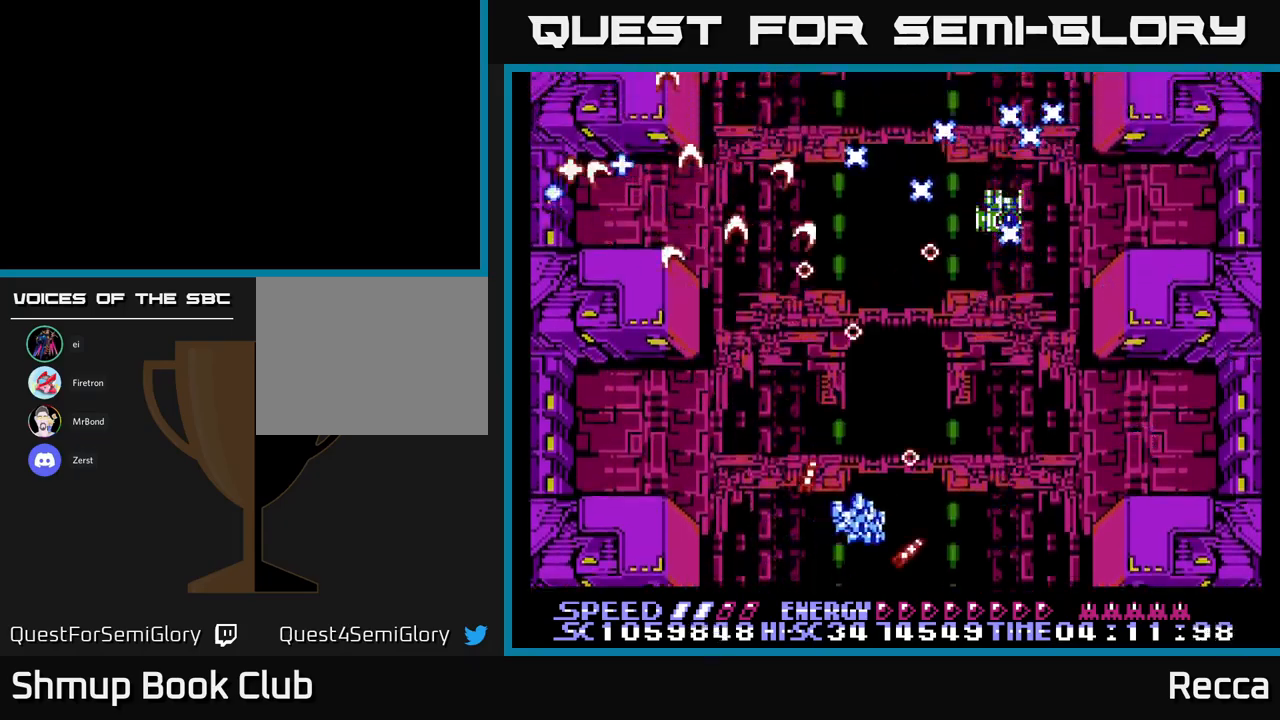
{"buttons": ["A", "X"], "events": [[50, "DPAD_RIGHT", "up"], [100, "DPAD_DOWN", "up"], [133, "DPAD_UP", "down"], [166, "DPAD_RIGHT", "down"], [233, "DPAD_UP", "up"], [250, "DPAD_UP", "down"], [350, "DPAD_RIGHT", "up"], [483, "DPAD_UP", "up"]]}
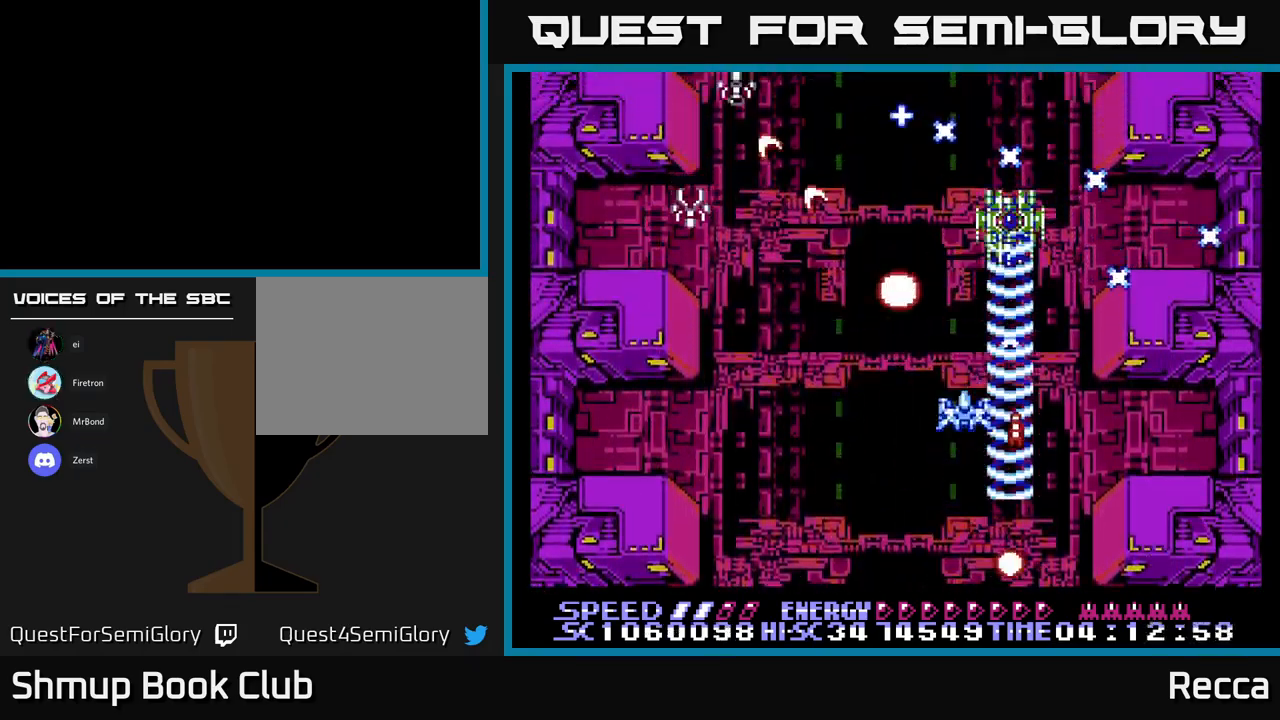
{"buttons": ["A", "X"], "events": [[333, "DPAD_UP", "down"], [450, "DPAD_UP", "up"]]}
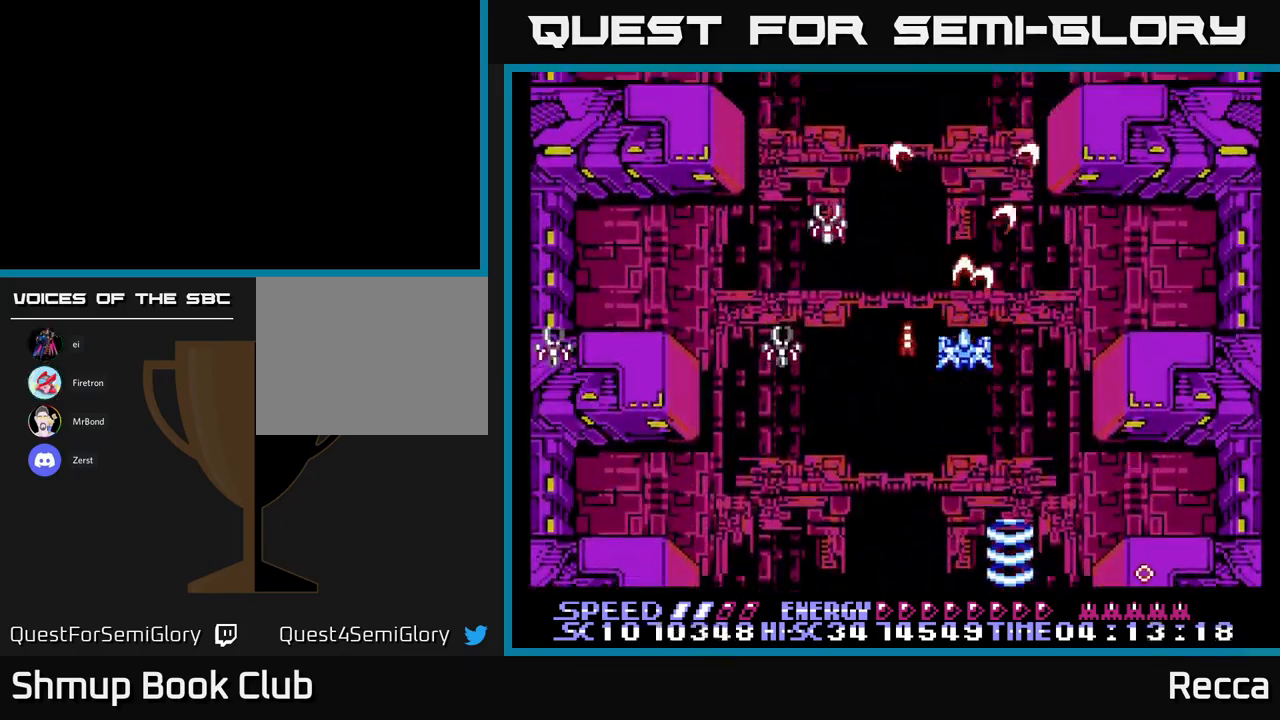
{"buttons": ["A", "X", "DPAD_LEFT"], "events": [[166, "DPAD_DOWN", "down"], [433, "DPAD_LEFT", "down"], [483, "DPAD_DOWN", "up"]]}
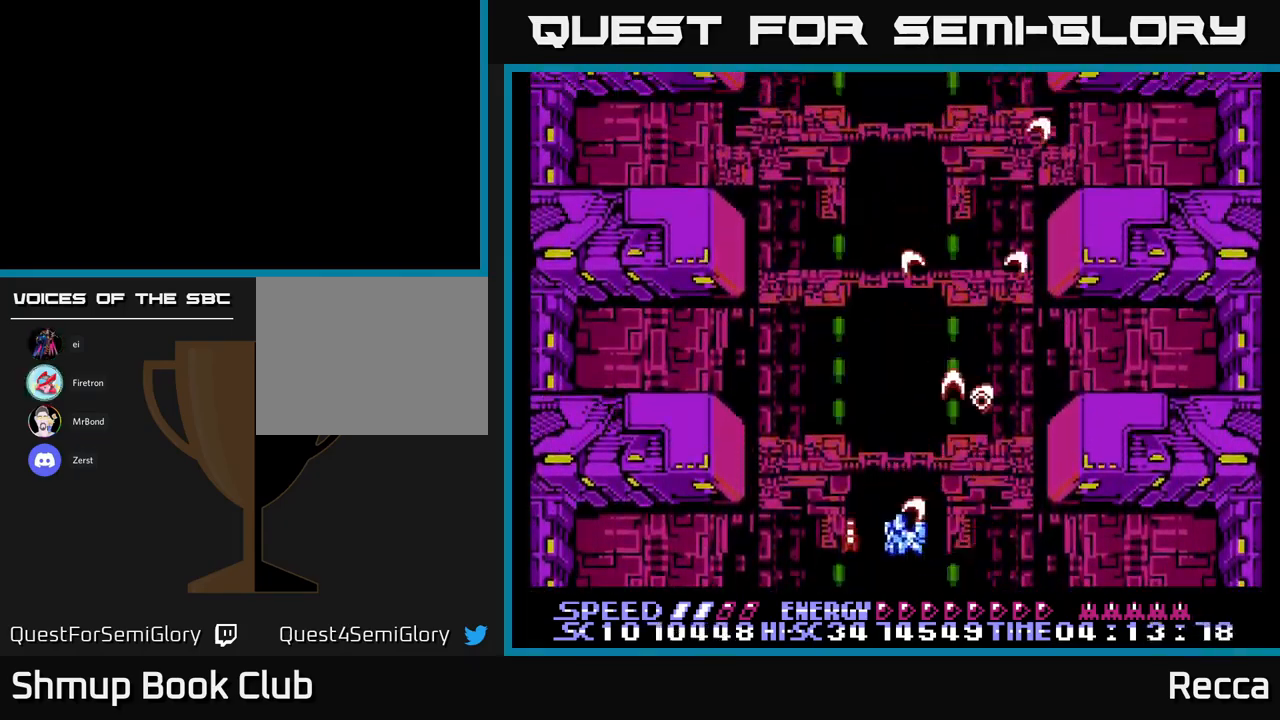
{"buttons": ["X", "DPAD_DOWN"], "events": [[150, "DPAD_LEFT", "up"], [200, "DPAD_RIGHT", "down"], [200, "DPAD_UP", "down"], [233, "A", "up"], [300, "X", "up"], [383, "DPAD_UP", "up"], [383, "X", "down"], [433, "DPAD_DOWN", "down"], [450, "DPAD_RIGHT", "up"]]}